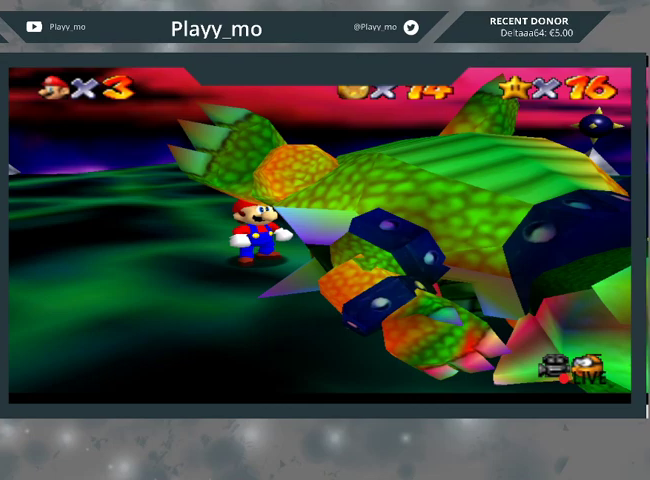
Gameplay with a controller (Xbox layout); each line is a JSON object with the inputs held at the frame after it. "events" lists button and stick changes between this image and that frame as [ms after this image, input, new state], when the widget could be followed in between.
{"buttons": ["A"], "left_stick": "center", "right_stick": "center", "events": [[433, "A", "down"]]}
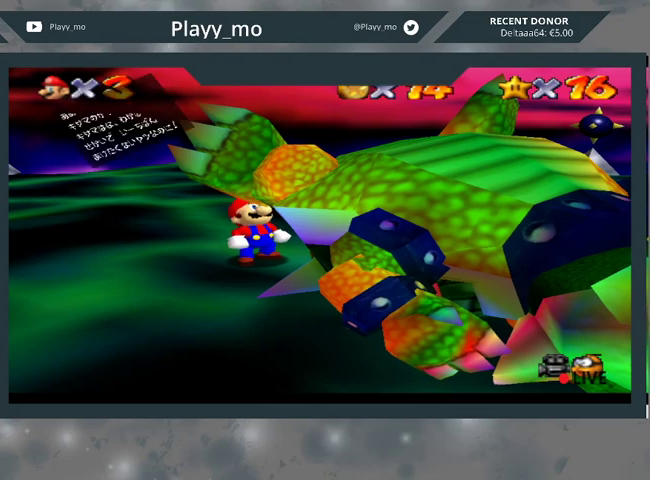
{"buttons": ["A"], "left_stick": "center", "right_stick": "center", "events": [[33, "A", "up"], [133, "A", "down"], [233, "A", "up"], [300, "A", "down"], [433, "A", "up"], [500, "A", "down"]]}
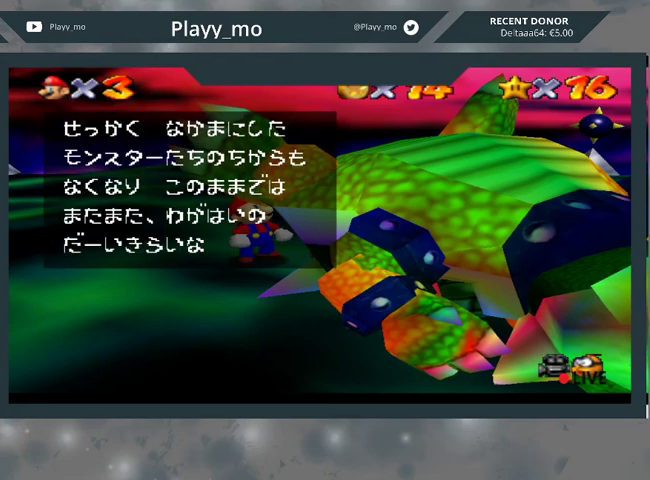
{"buttons": ["A"], "left_stick": "center", "right_stick": "center", "events": [[67, "A", "up"], [167, "A", "down"], [267, "A", "up"], [333, "A", "down"], [433, "A", "up"], [500, "A", "down"]]}
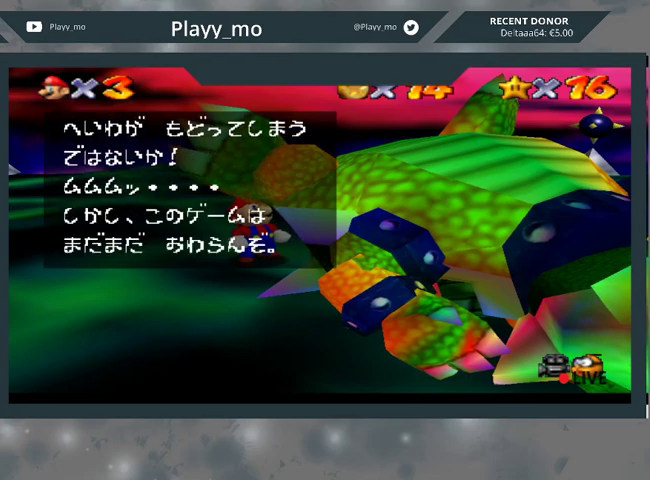
{"buttons": [], "left_stick": "center", "right_stick": "center", "events": [[100, "A", "up"], [167, "A", "down"], [300, "A", "up"], [367, "A", "down"], [467, "A", "up"]]}
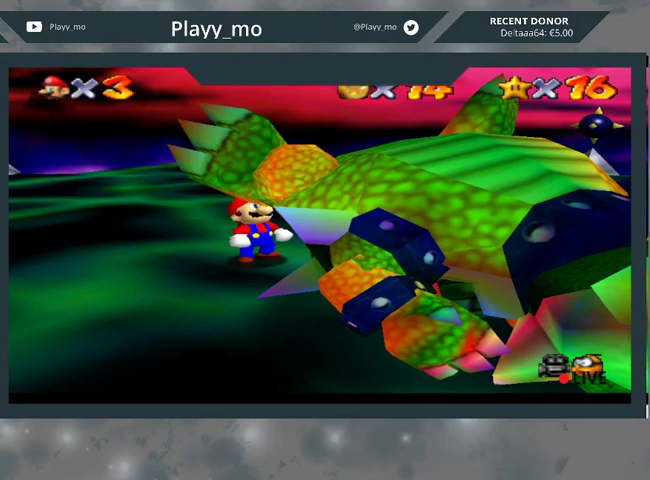
{"buttons": [], "left_stick": "center", "right_stick": "center", "events": [[33, "A", "down"], [167, "A", "up"]]}